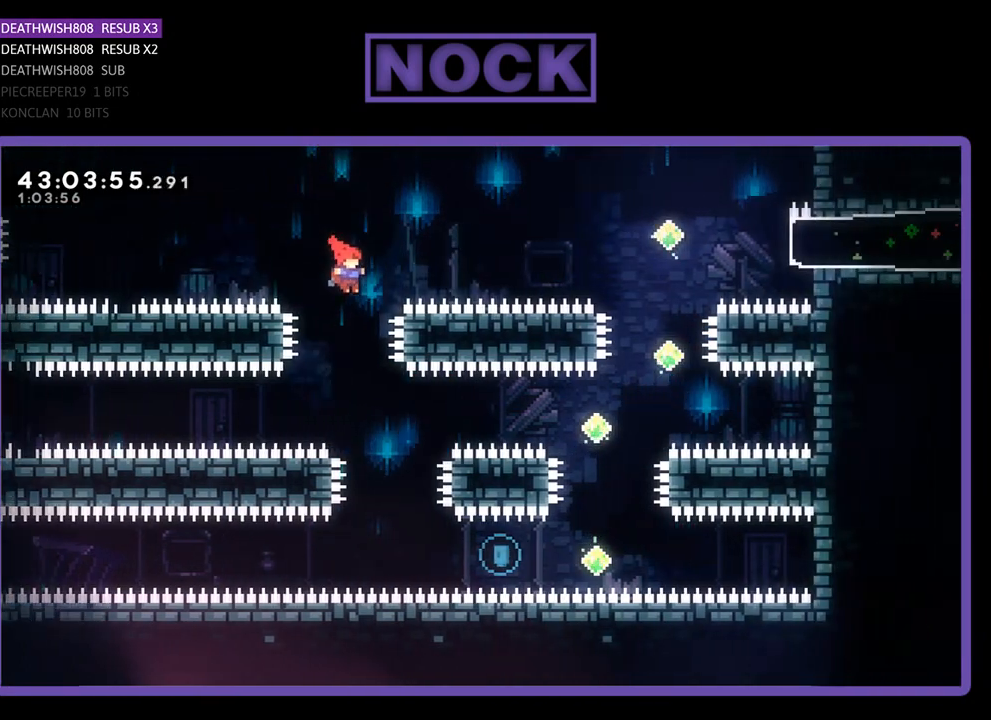
Gameplay with a controller (PlayStation layout); each line is a JSON object with the inputs held at the frame after it. "events" lists button and stick changes between this image and that frame as [ms after this image, input, new state], when the widget could be followed in between. Not read: right_stick.
{"buttons": ["R2", "DPAD_RIGHT"], "left_stick": "center", "events": [[200, "DPAD_RIGHT", "down"], [433, "DPAD_RIGHT", "up"], [467, "DPAD_RIGHT", "down"]]}
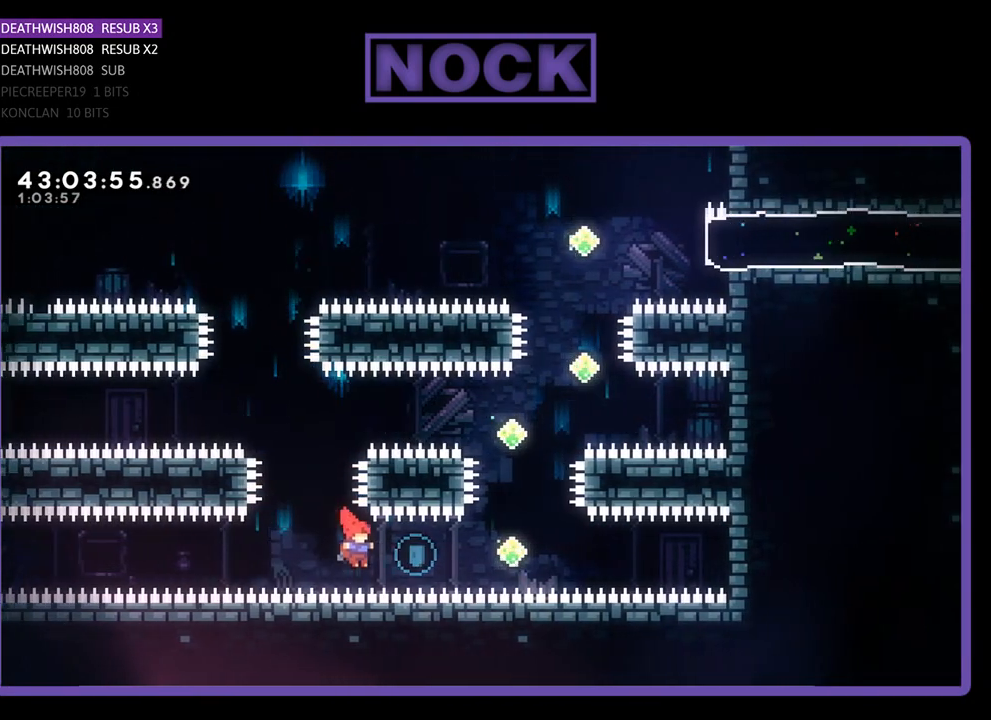
{"buttons": ["R2", "DPAD_UP"], "left_stick": "center", "events": [[133, "CIRCLE", "down"], [233, "DPAD_UP", "down"], [400, "CIRCLE", "up"], [433, "DPAD_RIGHT", "up"]]}
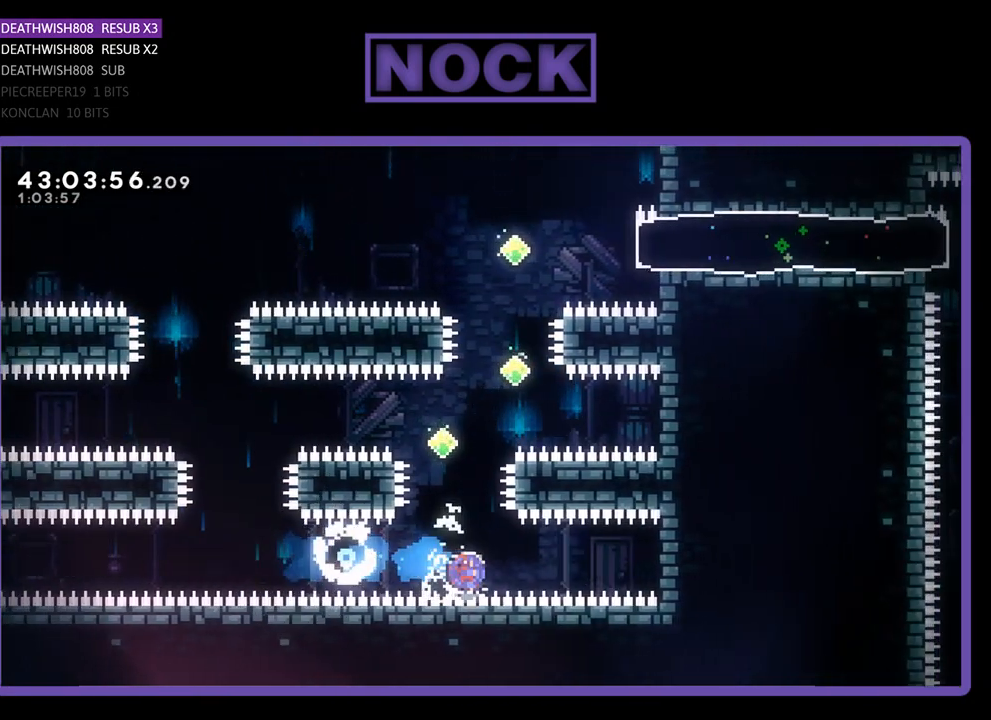
{"buttons": ["CIRCLE", "R2", "DPAD_UP"], "left_stick": "center", "events": [[33, "CIRCLE", "down"], [333, "CIRCLE", "up"], [467, "CIRCLE", "down"]]}
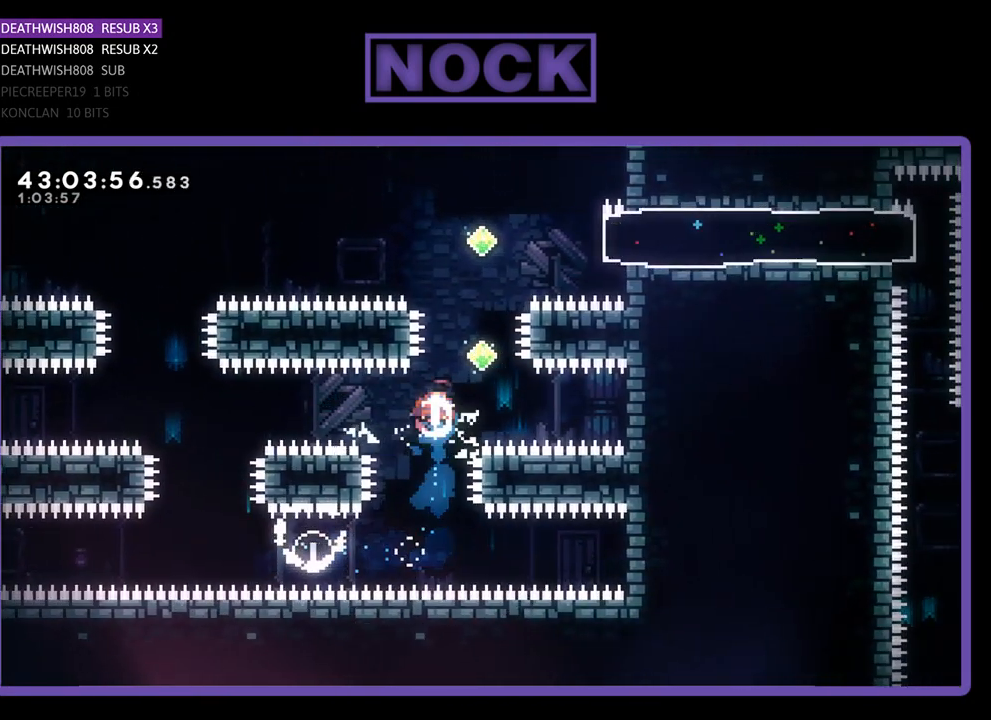
{"buttons": ["R2", "DPAD_UP"], "left_stick": "center", "events": [[133, "CIRCLE", "up"], [333, "DPAD_RIGHT", "down"], [500, "DPAD_RIGHT", "up"]]}
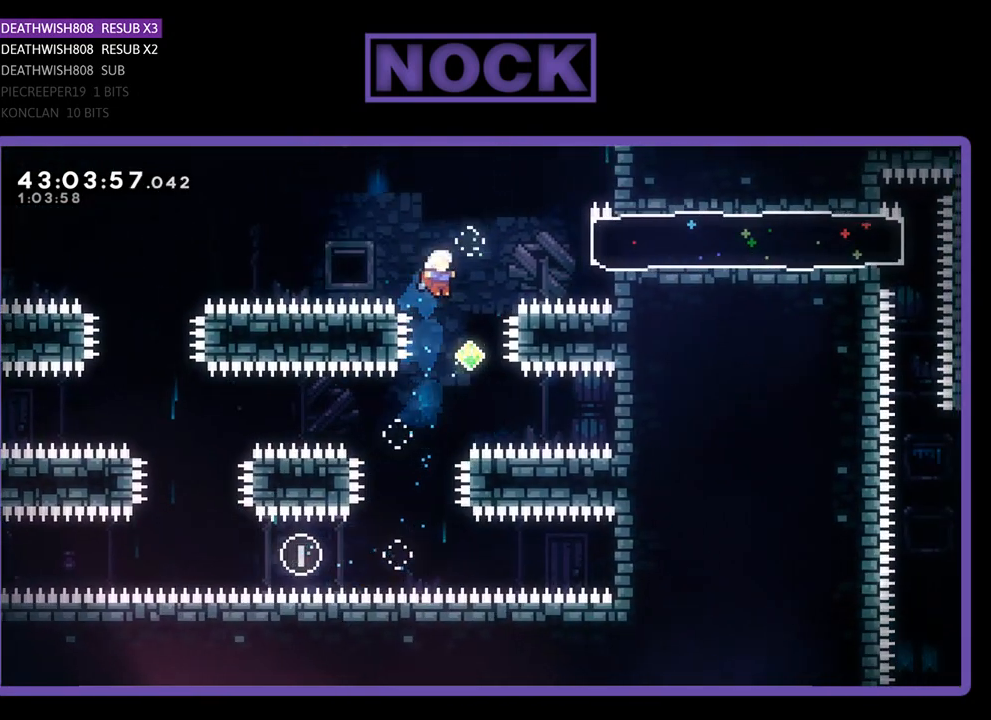
{"buttons": ["R2"], "left_stick": "center", "events": [[133, "CIRCLE", "down"], [400, "CIRCLE", "up"], [467, "DPAD_UP", "up"]]}
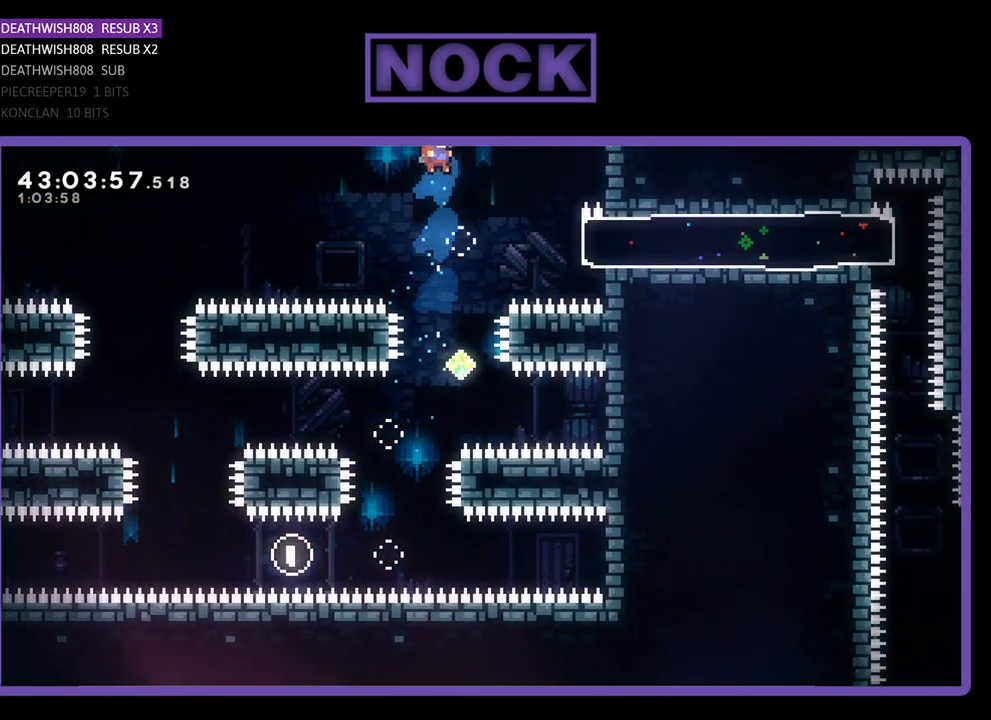
{"buttons": ["R2", "DPAD_UP"], "left_stick": "center", "events": [[400, "DPAD_UP", "down"]]}
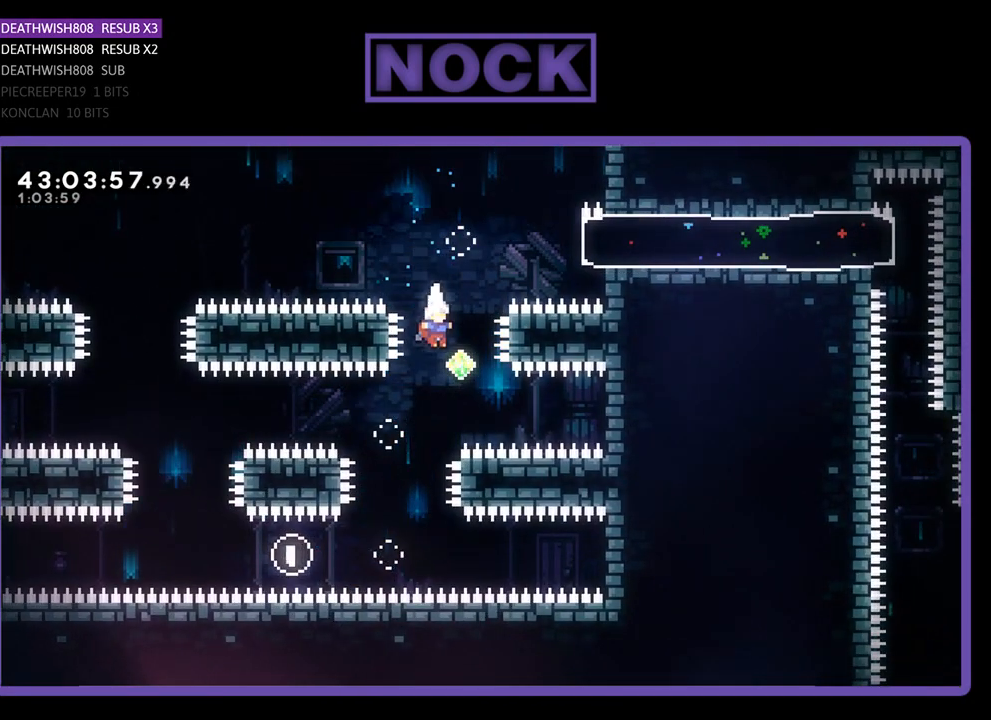
{"buttons": ["R2", "DPAD_UP"], "left_stick": "center", "events": [[33, "CIRCLE", "down"], [467, "CIRCLE", "up"]]}
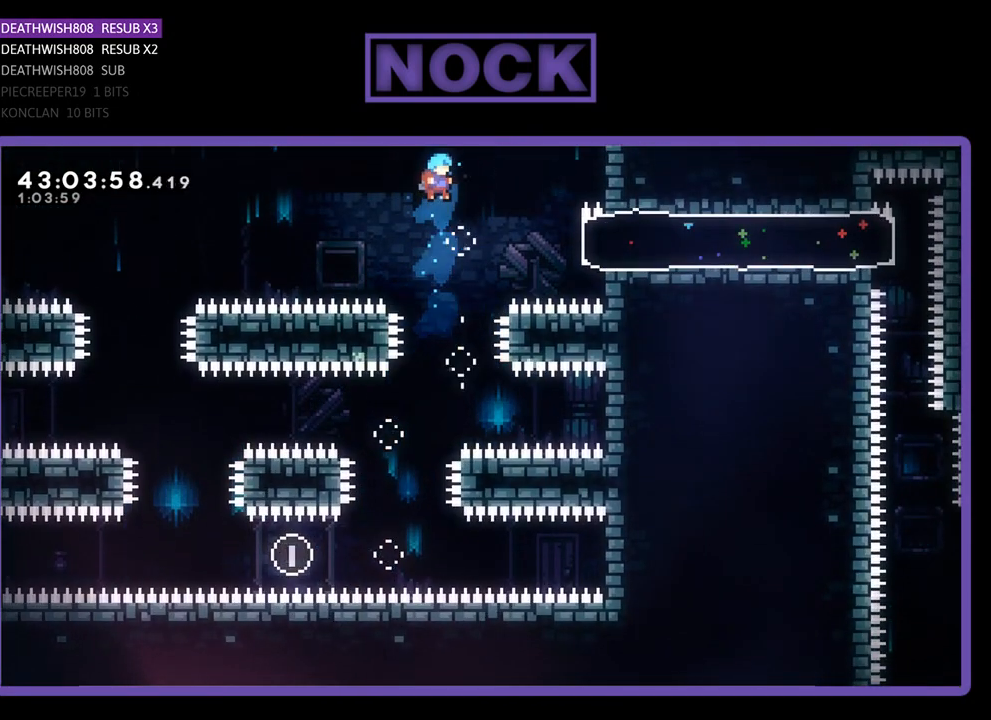
{"buttons": ["CIRCLE", "R2", "DPAD_UP", "DPAD_LEFT"], "left_stick": "center", "events": [[467, "CIRCLE", "down"], [500, "DPAD_LEFT", "down"]]}
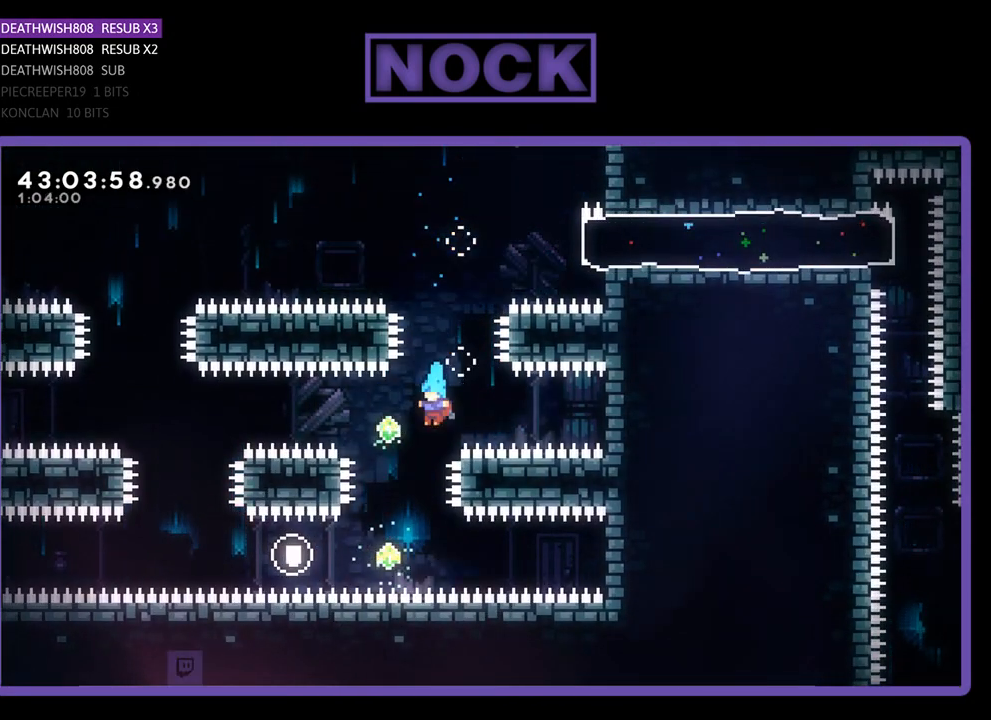
{"buttons": ["CIRCLE", "R2", "DPAD_UP"], "left_stick": "center", "events": [[267, "CIRCLE", "up"], [267, "DPAD_LEFT", "up"], [300, "CIRCLE", "down"], [300, "DPAD_RIGHT", "down"], [500, "DPAD_RIGHT", "up"]]}
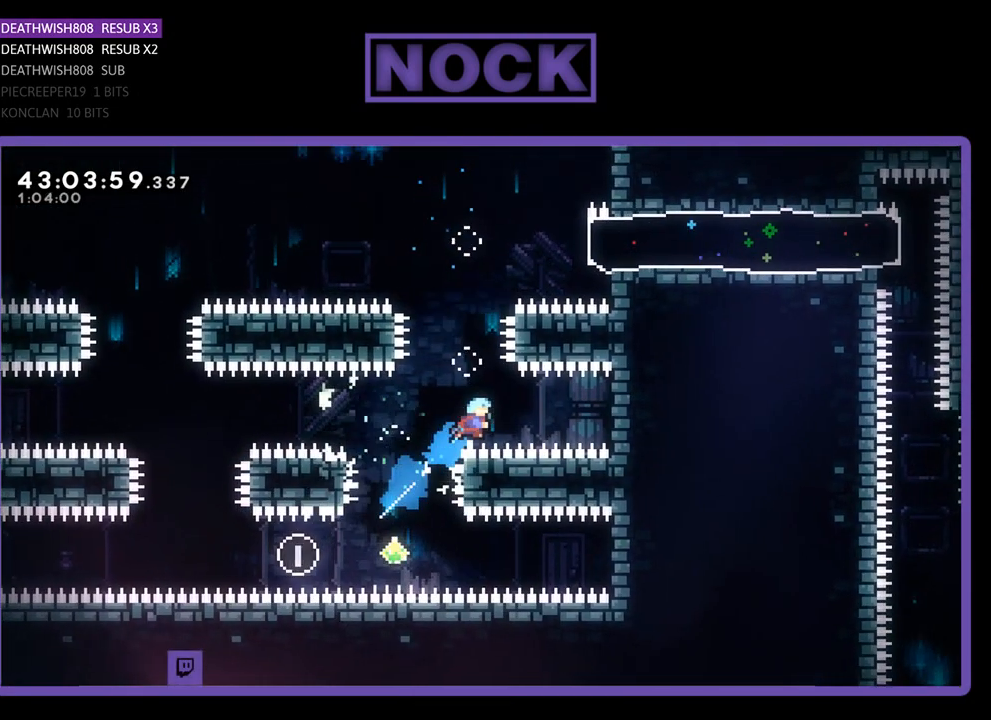
{"buttons": ["CIRCLE", "R2", "DPAD_UP", "DPAD_LEFT"], "left_stick": "center", "events": [[100, "CIRCLE", "up"], [367, "CIRCLE", "down"], [400, "DPAD_LEFT", "down"]]}
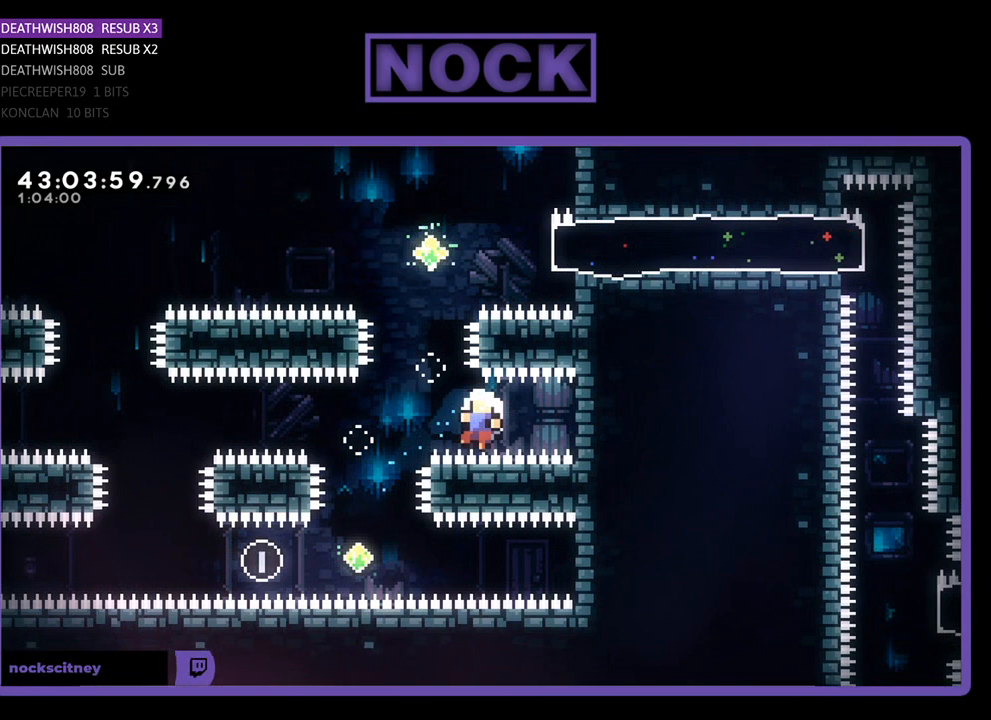
{"buttons": [], "left_stick": "center", "events": [[267, "CIRCLE", "up"], [267, "DPAD_LEFT", "up"], [267, "DPAD_UP", "up"], [367, "R2", "up"]]}
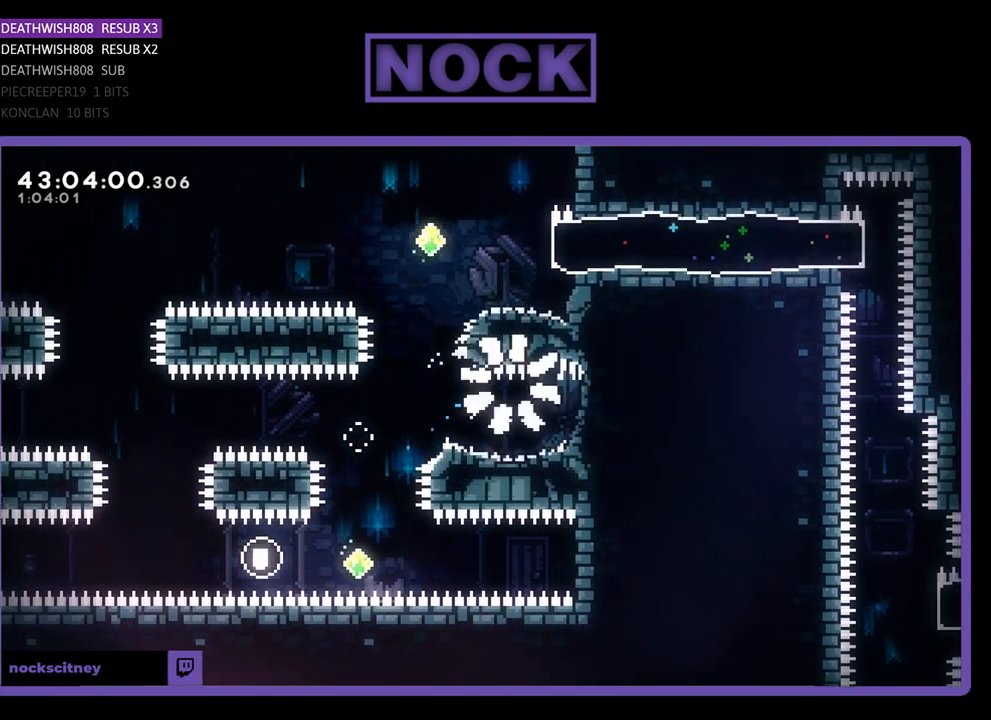
{"buttons": [], "left_stick": "center", "events": []}
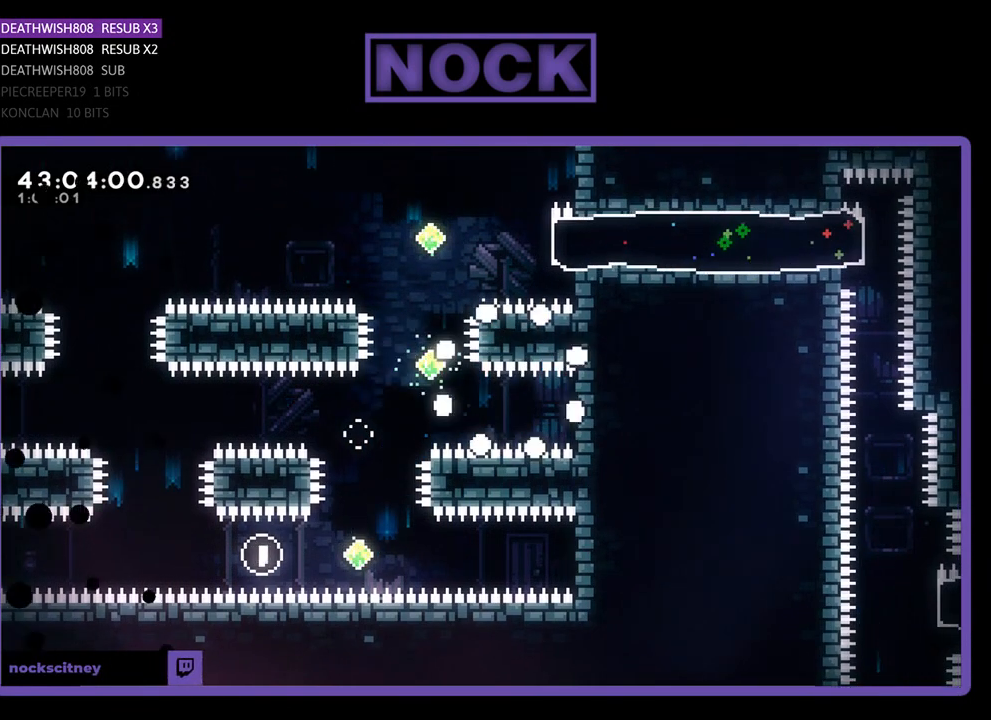
{"buttons": [], "left_stick": "center", "events": []}
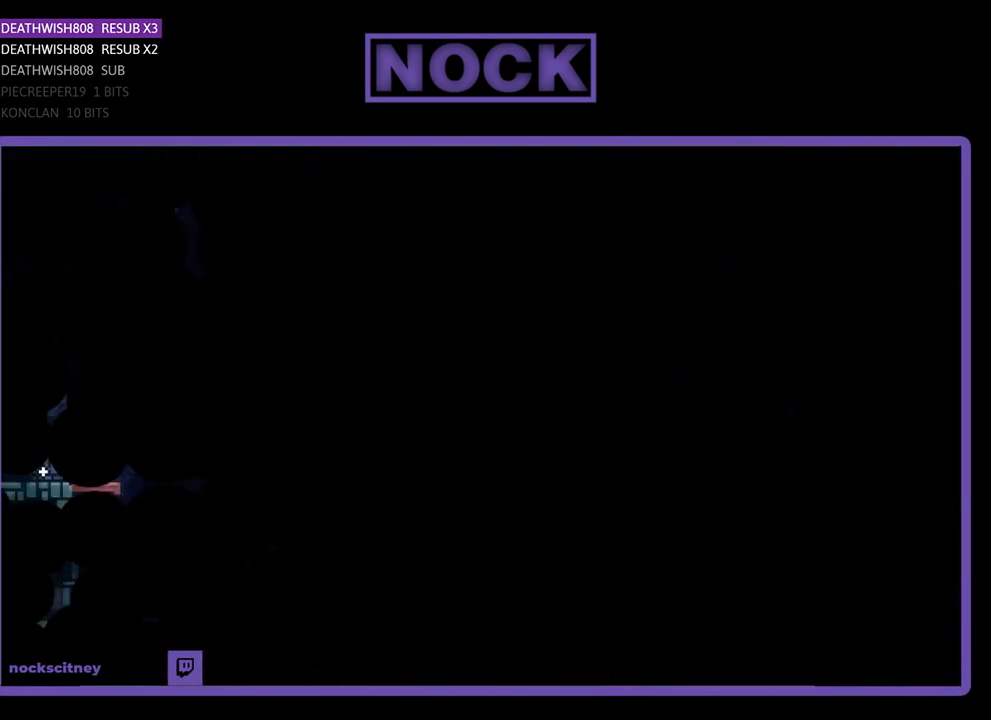
{"buttons": ["R2"], "left_stick": "center", "events": [[500, "R2", "down"]]}
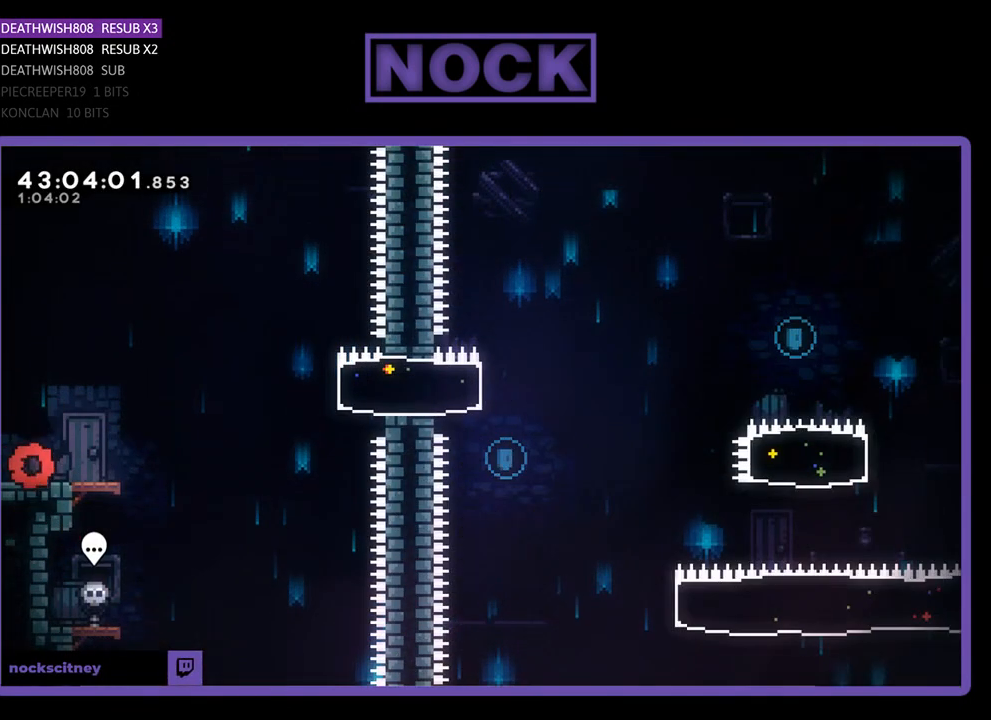
{"buttons": ["R2"], "left_stick": "center", "events": []}
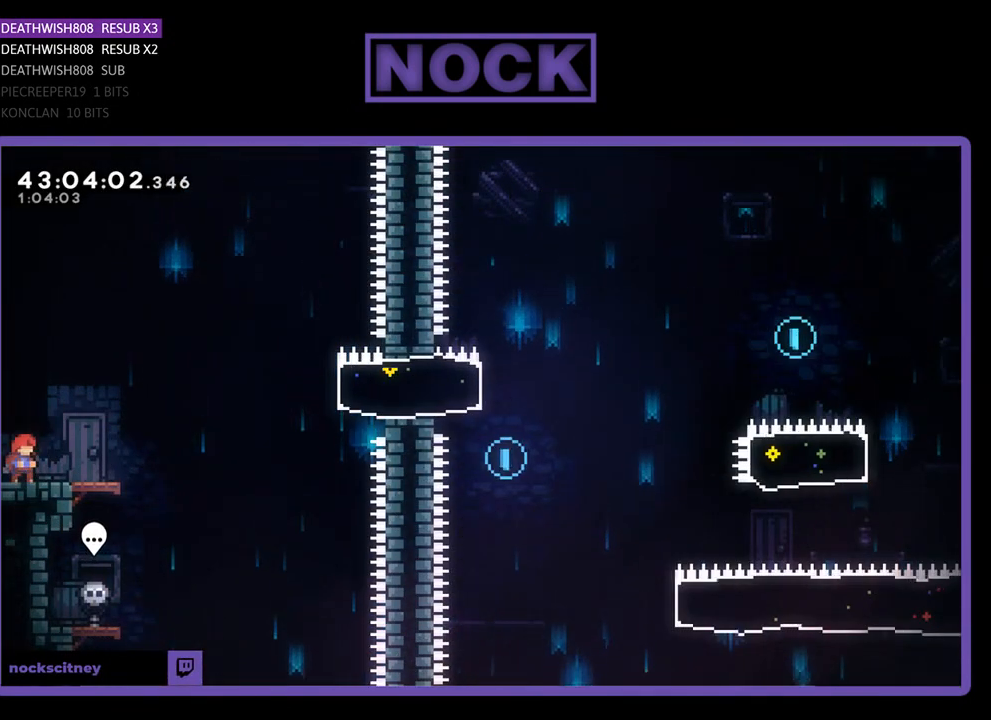
{"buttons": ["CROSS", "R2", "DPAD_RIGHT"], "left_stick": "center", "events": [[67, "DPAD_RIGHT", "down"], [367, "CROSS", "down"]]}
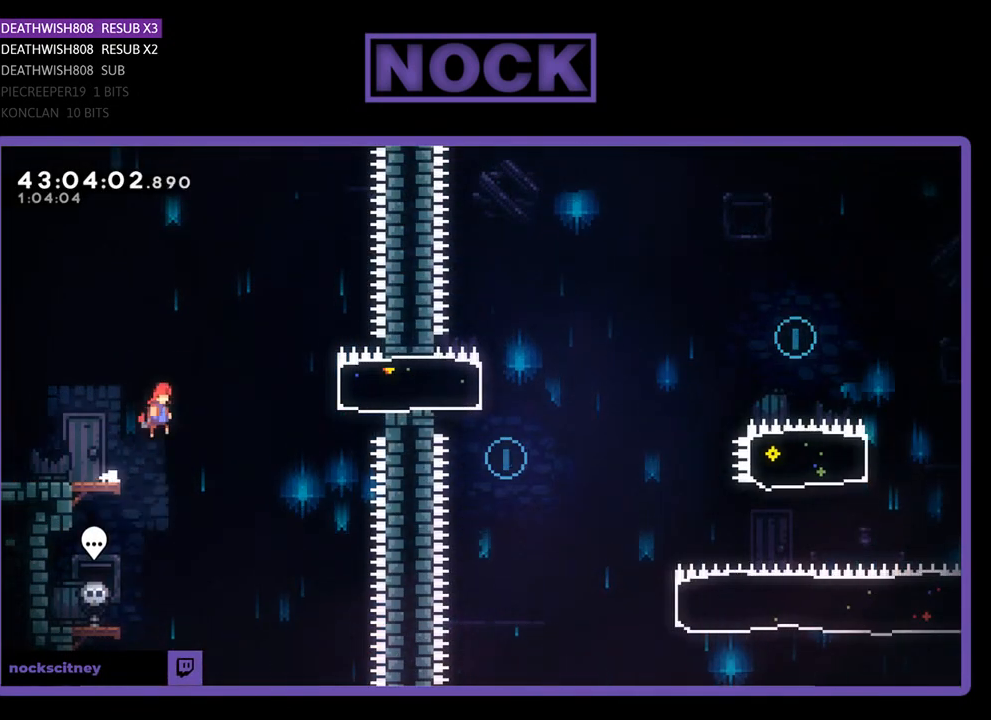
{"buttons": ["CIRCLE", "R2", "DPAD_RIGHT"], "left_stick": "center", "events": [[233, "CROSS", "up"], [367, "CIRCLE", "down"]]}
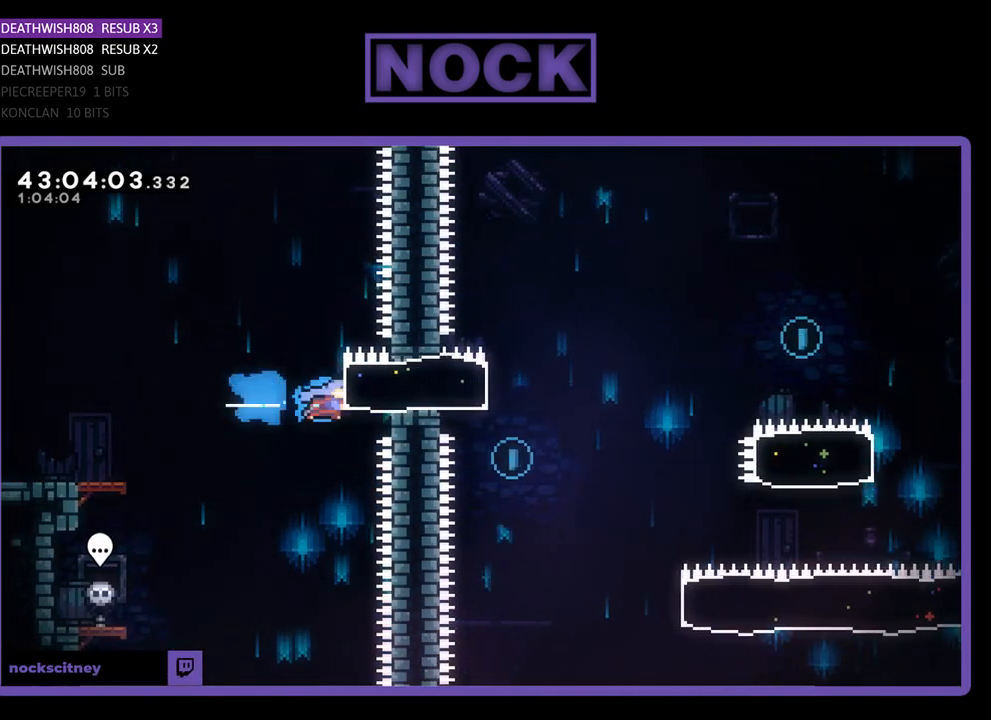
{"buttons": ["CROSS", "R2", "DPAD_RIGHT"], "left_stick": "center", "events": [[67, "CIRCLE", "up"], [333, "CROSS", "down"]]}
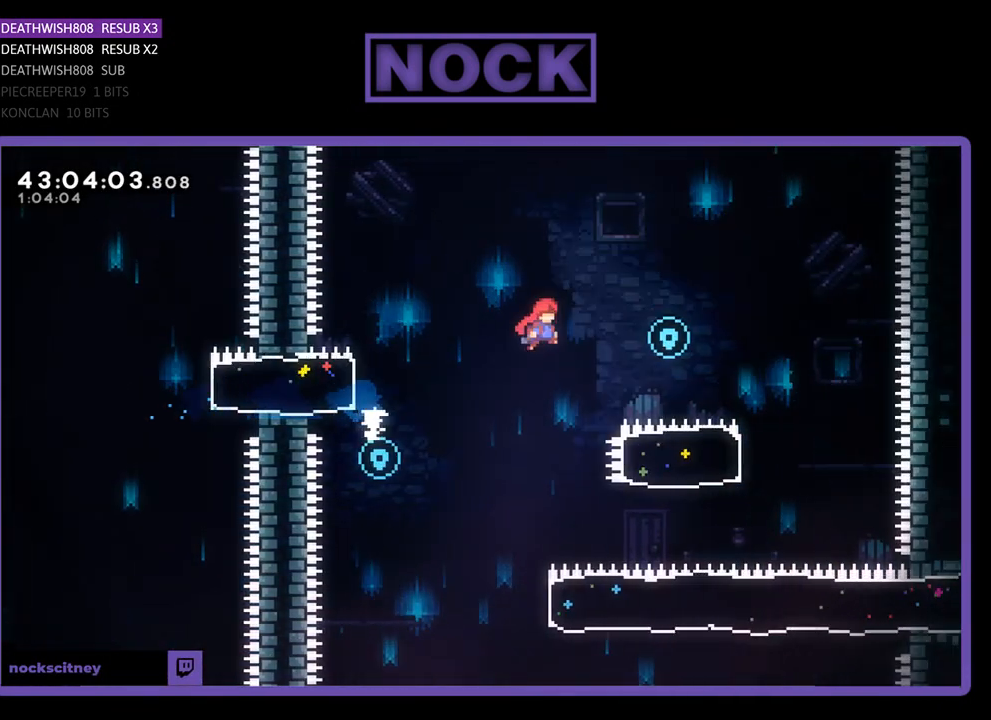
{"buttons": ["R2"], "left_stick": "center", "events": [[467, "CROSS", "up"], [467, "DPAD_RIGHT", "up"]]}
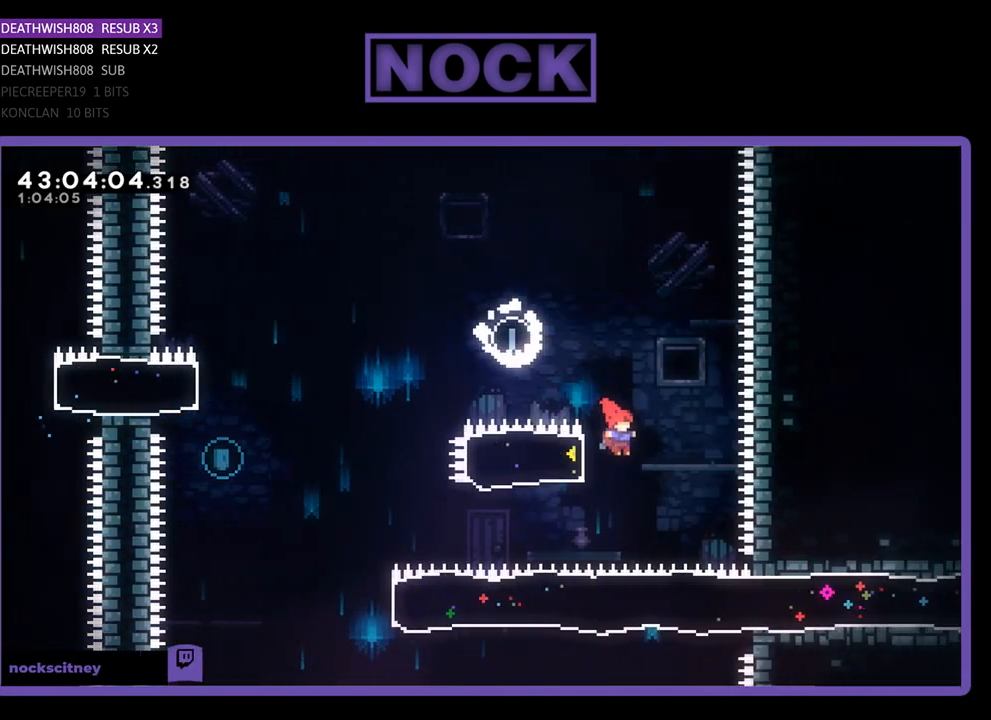
{"buttons": ["CROSS", "R2", "DPAD_UP", "DPAD_LEFT"], "left_stick": "center", "events": [[100, "CIRCLE", "down"], [100, "DPAD_LEFT", "down"], [333, "CIRCLE", "up"], [433, "CROSS", "down"], [467, "DPAD_UP", "down"]]}
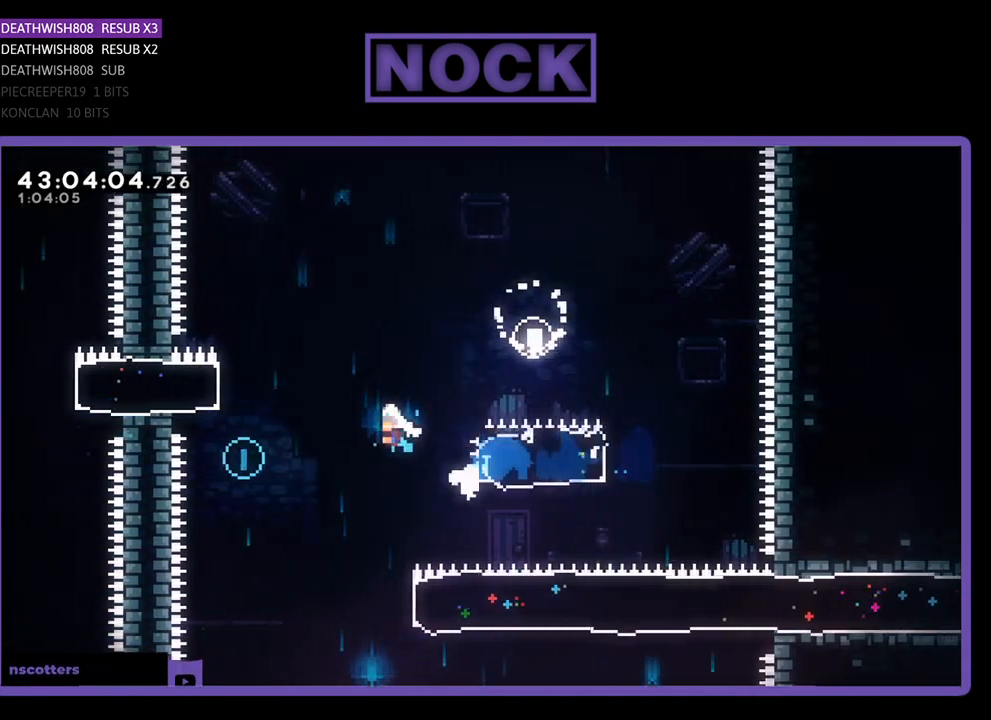
{"buttons": [], "left_stick": "center", "events": [[300, "CROSS", "up"], [300, "DPAD_UP", "up"], [367, "DPAD_LEFT", "up"], [367, "R2", "up"]]}
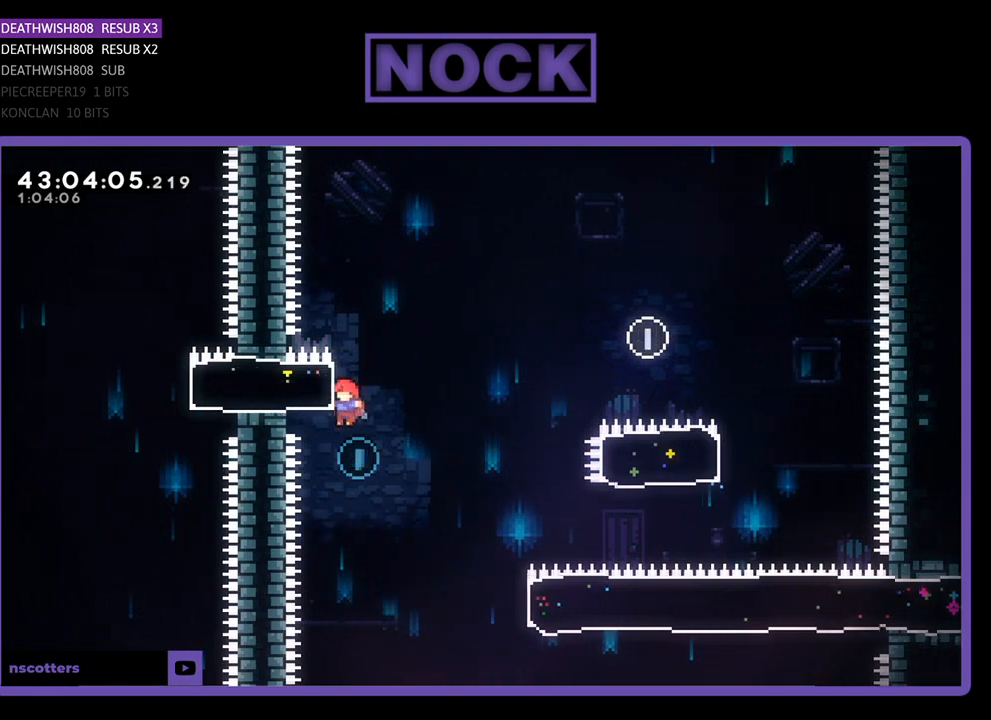
{"buttons": ["CIRCLE", "R2", "DPAD_RIGHT"], "left_stick": "center", "events": [[33, "DPAD_RIGHT", "down"], [167, "R2", "down"], [467, "CIRCLE", "down"]]}
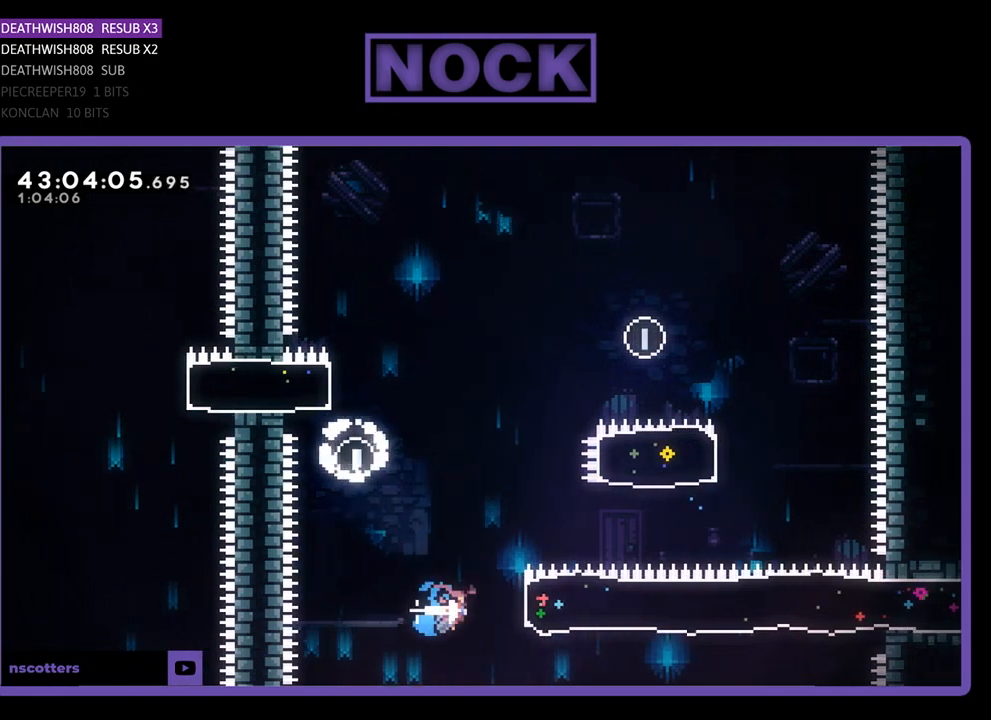
{"buttons": ["R2", "DPAD_UP", "DPAD_RIGHT"], "left_stick": "center", "events": [[100, "DPAD_UP", "down"], [200, "CIRCLE", "up"]]}
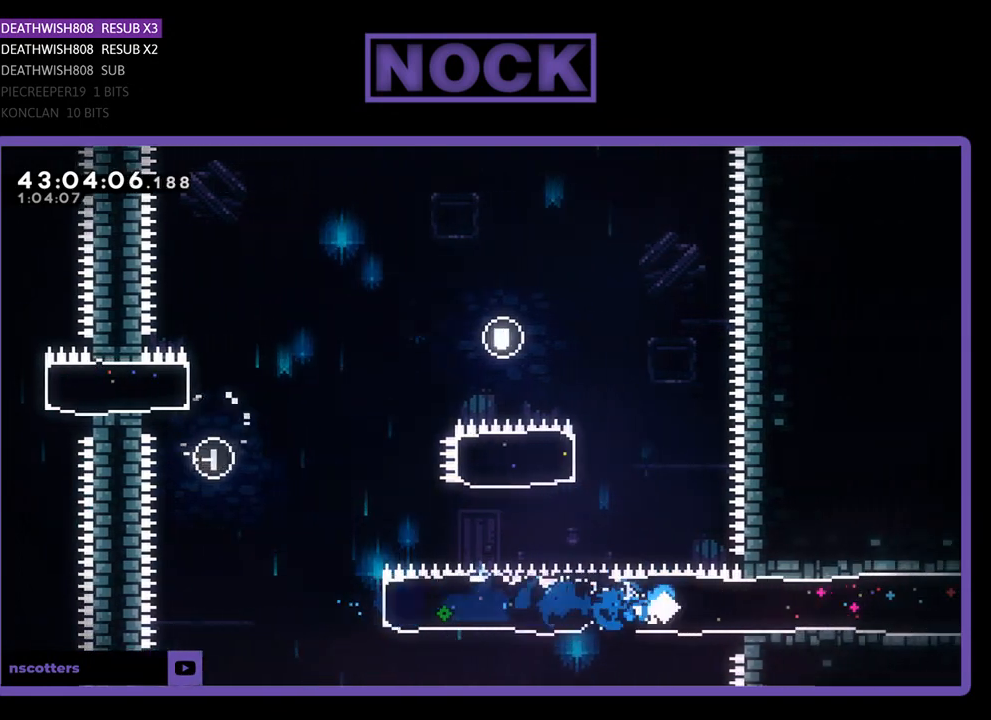
{"buttons": ["R2", "DPAD_RIGHT"], "left_stick": "center", "events": [[133, "DPAD_UP", "up"]]}
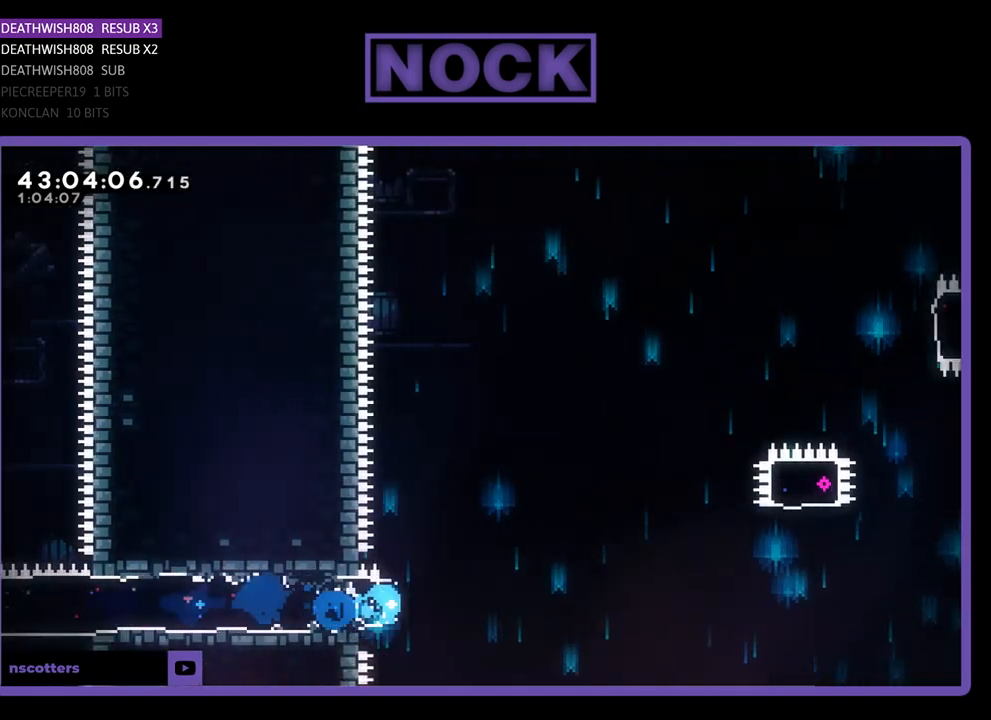
{"buttons": ["CROSS", "R2", "DPAD_RIGHT"], "left_stick": "center", "events": [[100, "CROSS", "down"]]}
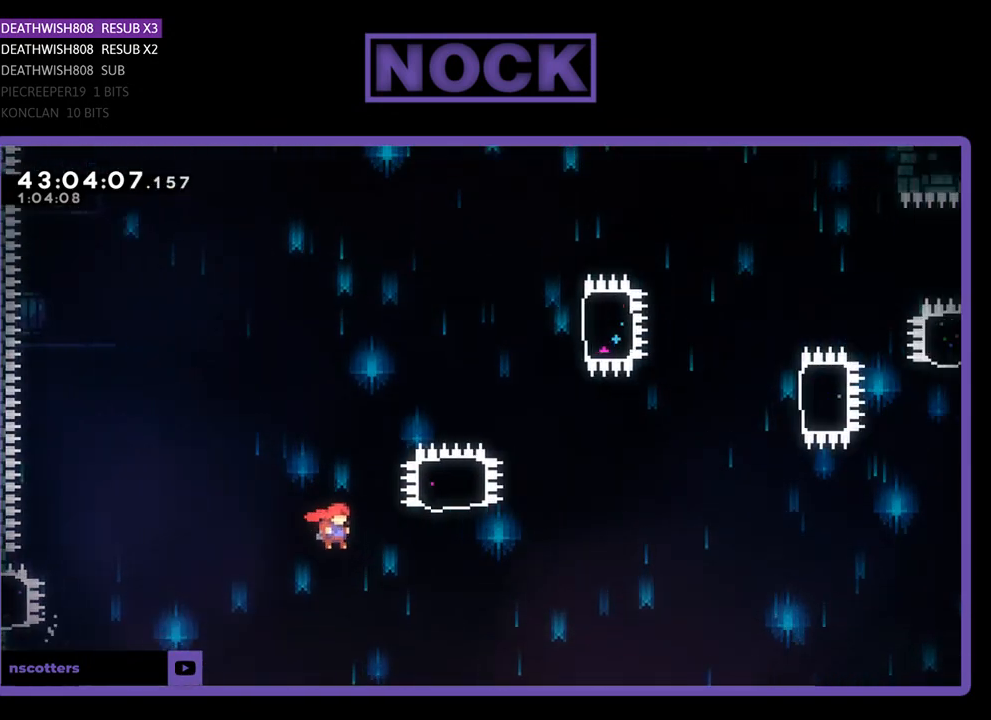
{"buttons": ["CIRCLE", "R2", "DPAD_UP"], "left_stick": "center", "events": [[133, "DPAD_UP", "down"], [167, "CROSS", "up"], [267, "CIRCLE", "down"], [333, "DPAD_RIGHT", "up"]]}
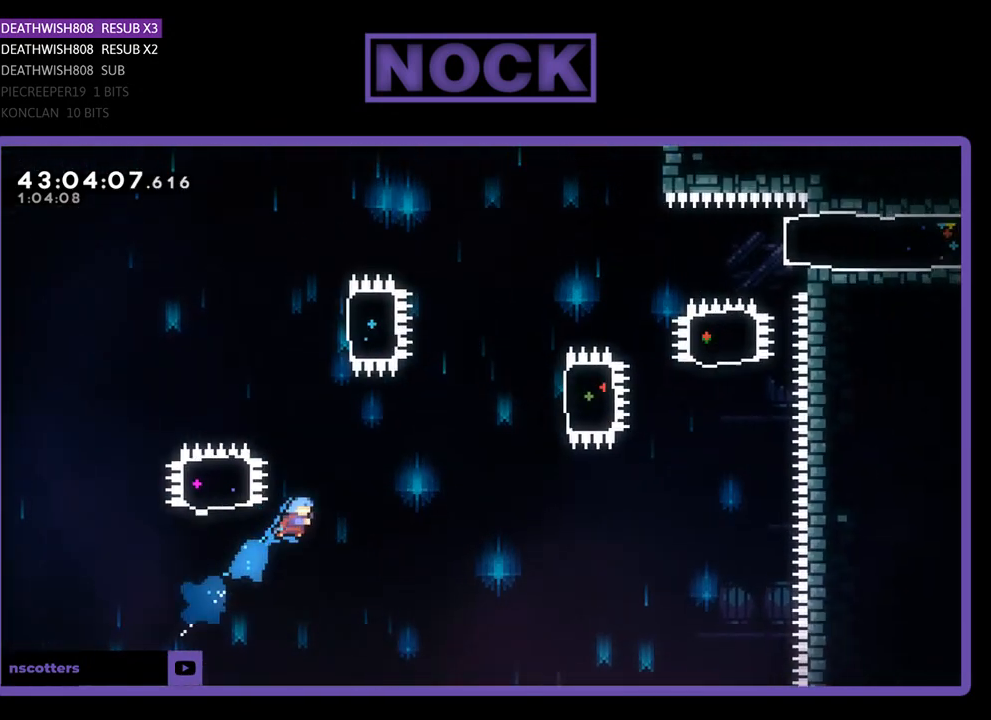
{"buttons": ["CIRCLE", "R2", "DPAD_UP", "DPAD_LEFT"], "left_stick": "center", "events": [[67, "CIRCLE", "up"], [367, "DPAD_LEFT", "down"], [433, "CIRCLE", "down"]]}
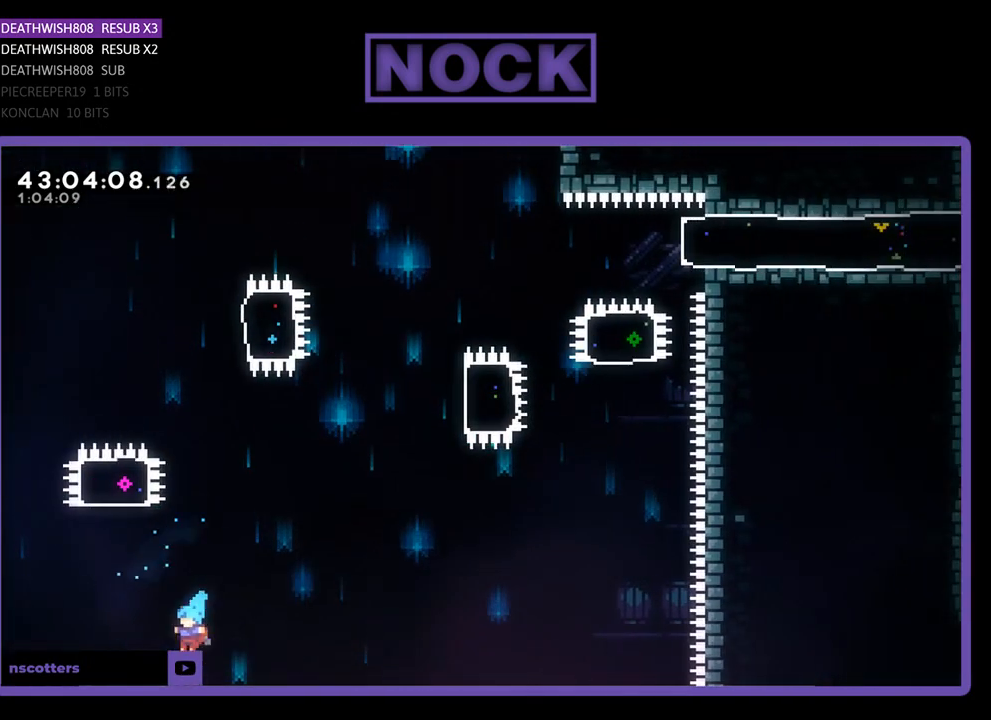
{"buttons": [], "left_stick": "center", "events": [[167, "R2", "up"], [200, "DPAD_LEFT", "up"], [233, "CIRCLE", "up"], [233, "DPAD_UP", "up"]]}
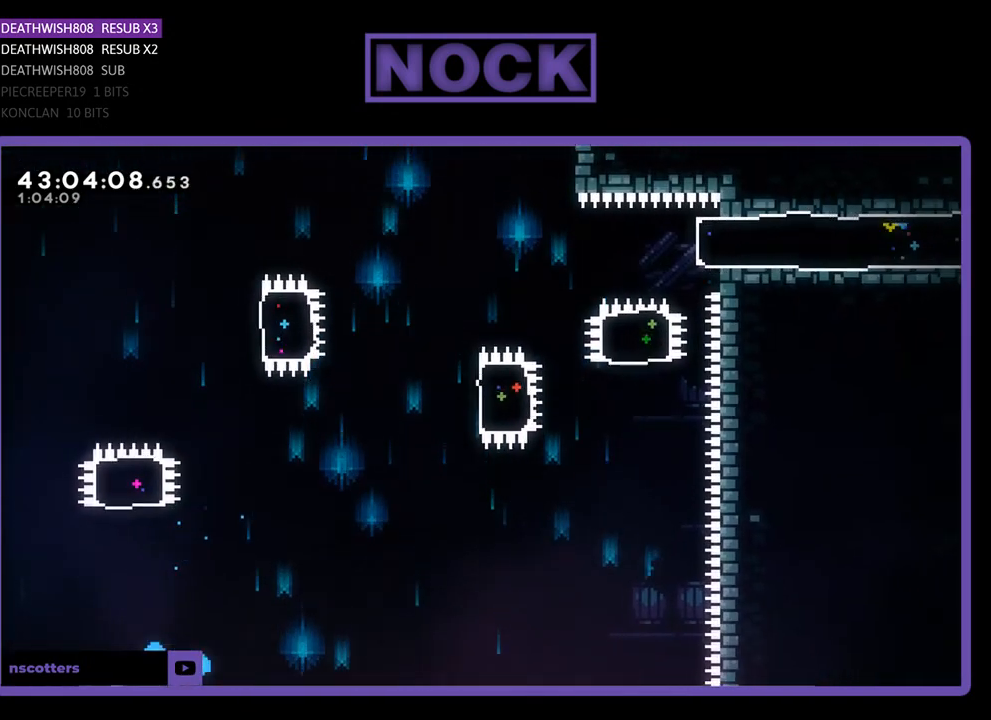
{"buttons": ["R2"], "left_stick": "center", "events": [[400, "R2", "down"]]}
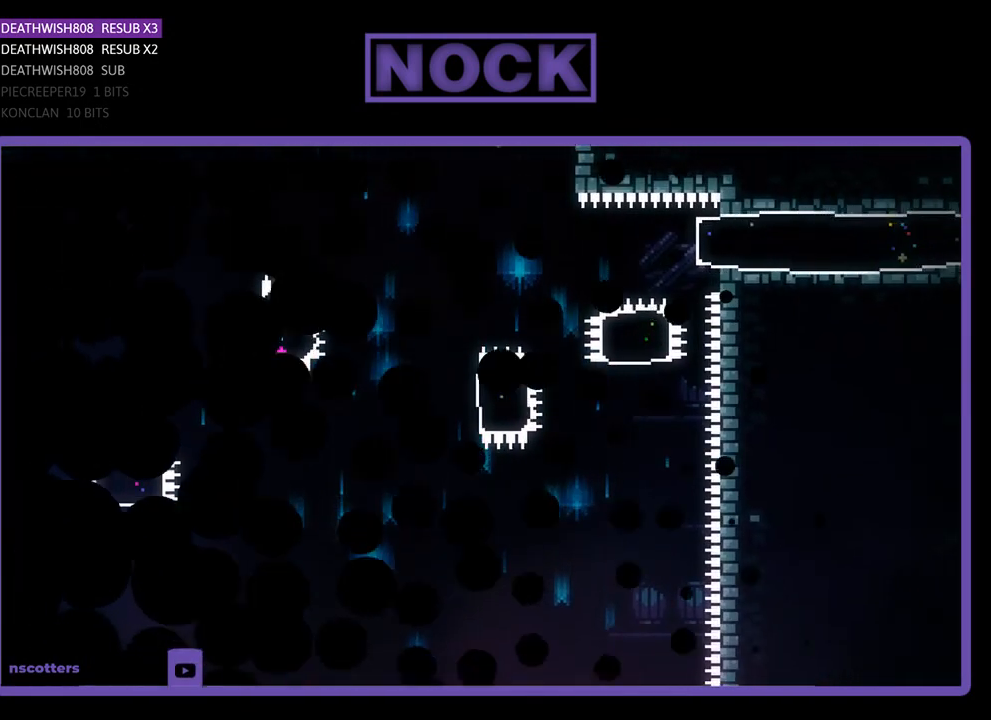
{"buttons": ["R2", "DPAD_RIGHT"], "left_stick": "center", "events": [[133, "DPAD_RIGHT", "down"]]}